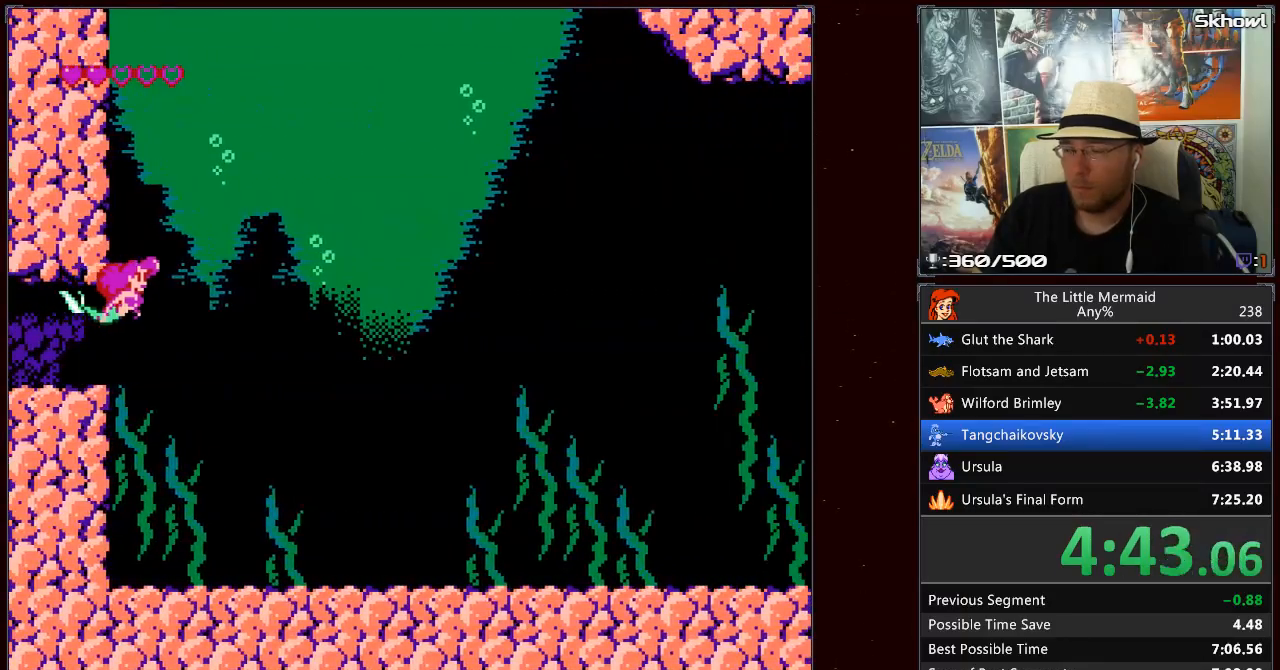
Gameplay with a controller (Nintendo layout); each line is a JSON object with the inputs held at the frame after it. "events" lists button and stick changes between this image and that frame as [ms after this image, input, new state], when the widget could be followed in between. Not read: L3 R3.
{"buttons": ["B", "DPAD_RIGHT"], "events": []}
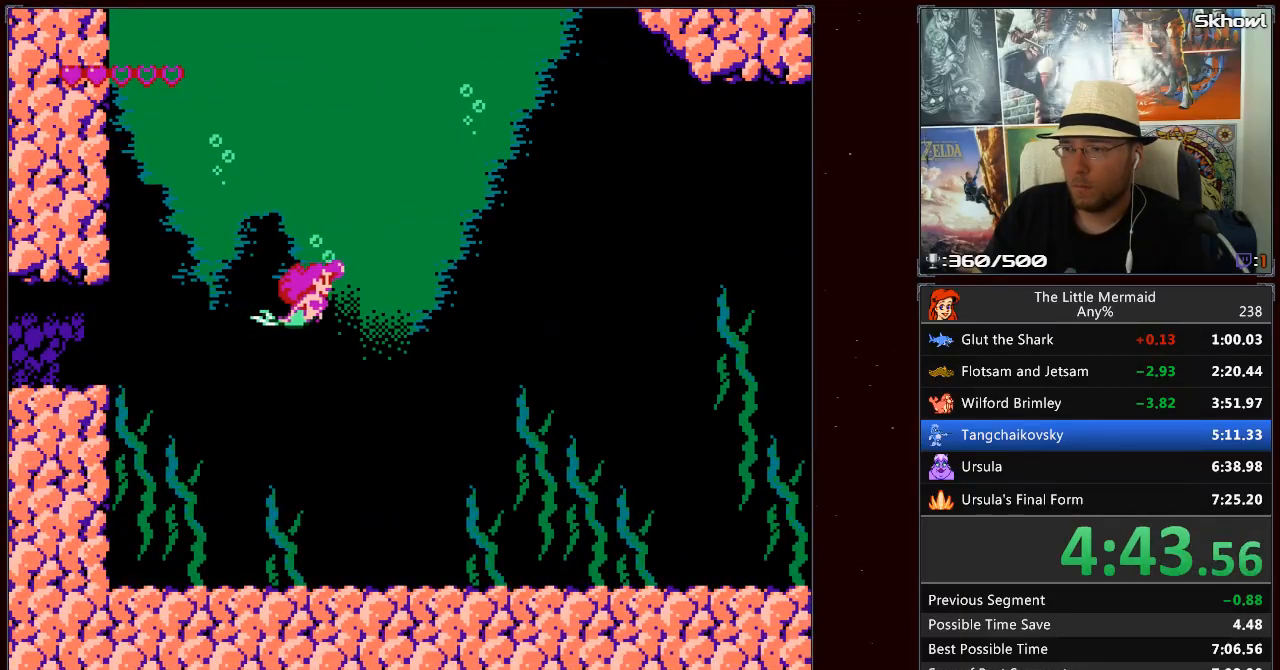
{"buttons": ["B", "DPAD_RIGHT"], "events": []}
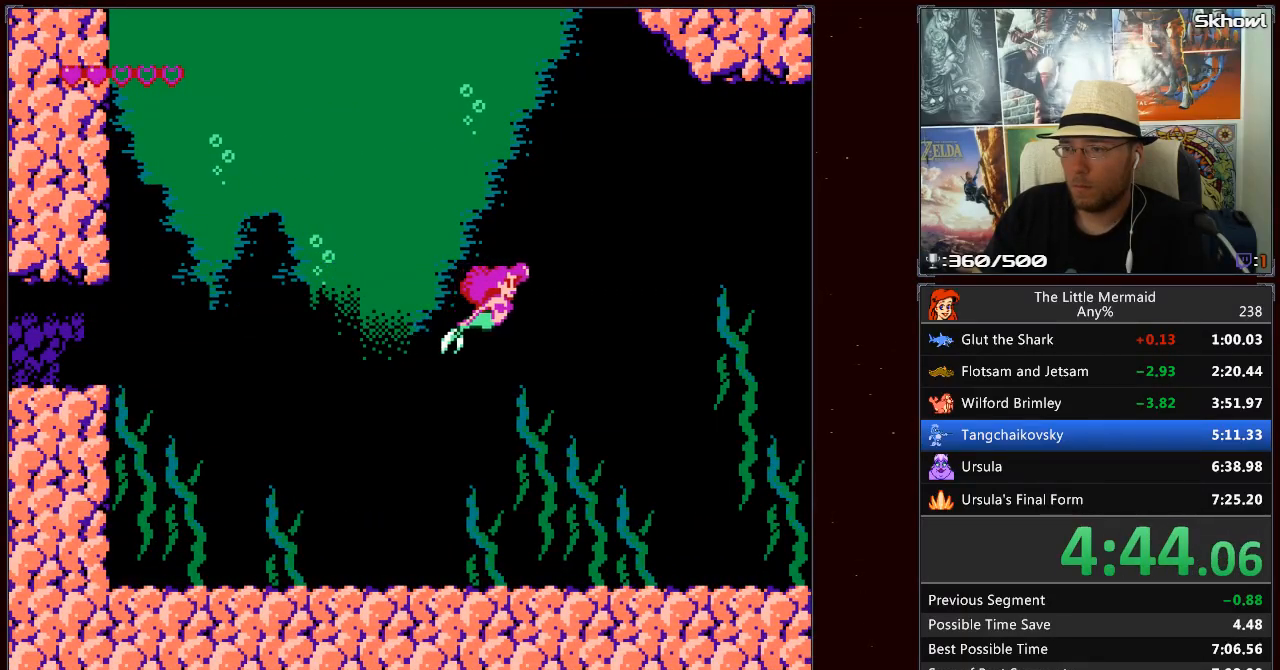
{"buttons": ["B", "DPAD_RIGHT"], "events": []}
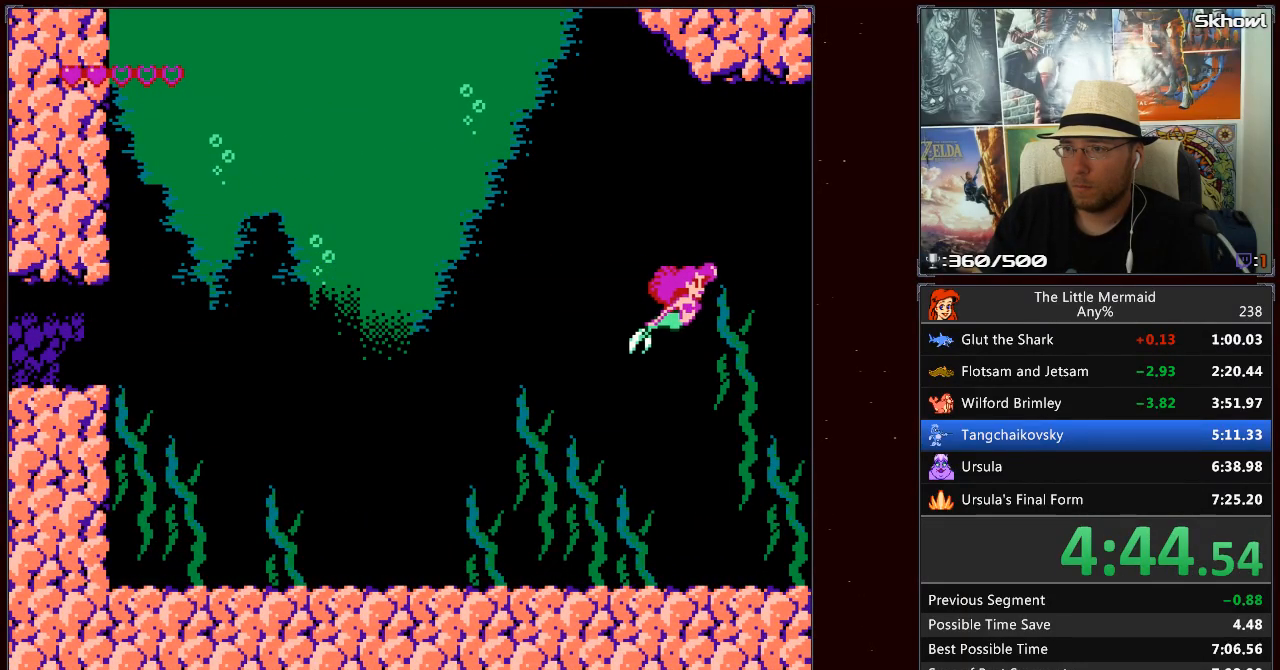
{"buttons": ["B", "DPAD_RIGHT"], "events": []}
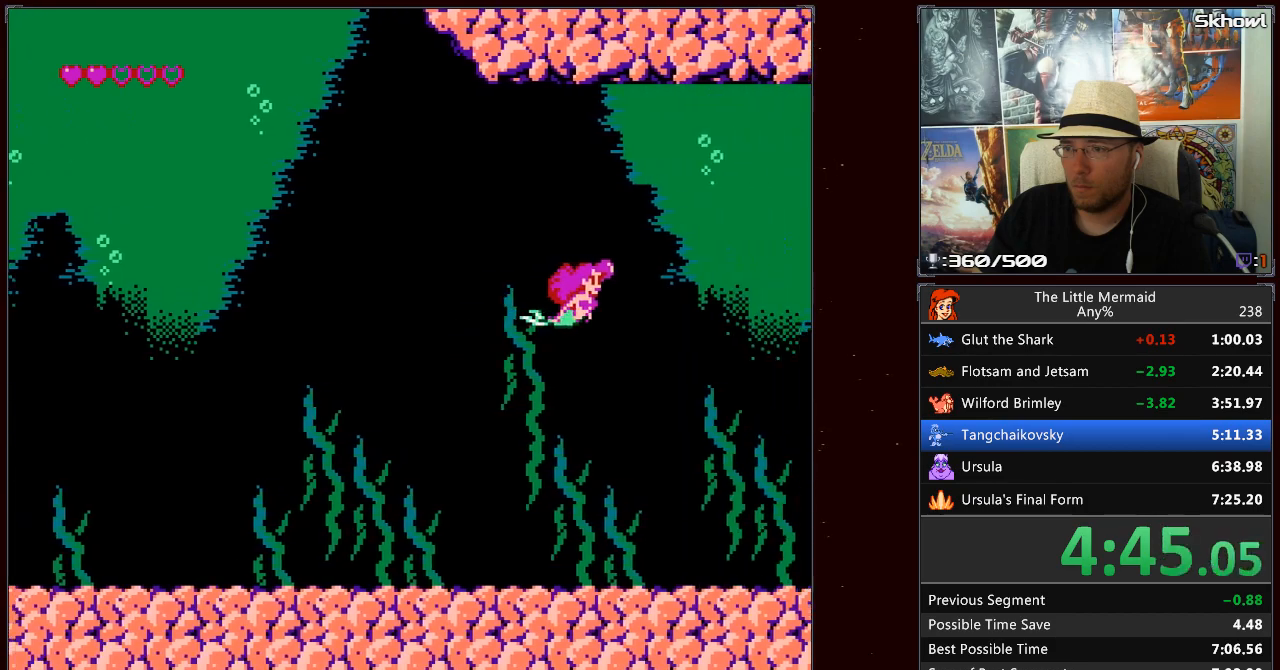
{"buttons": ["B", "DPAD_RIGHT"], "events": []}
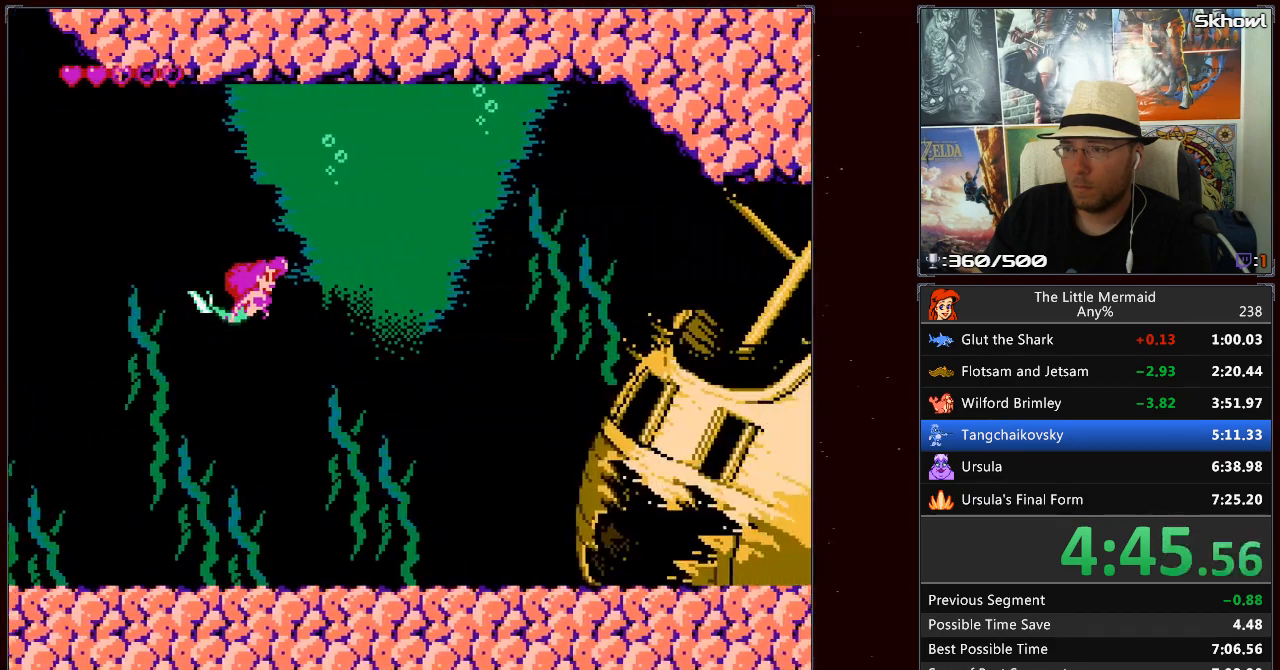
{"buttons": ["B", "DPAD_RIGHT"], "events": []}
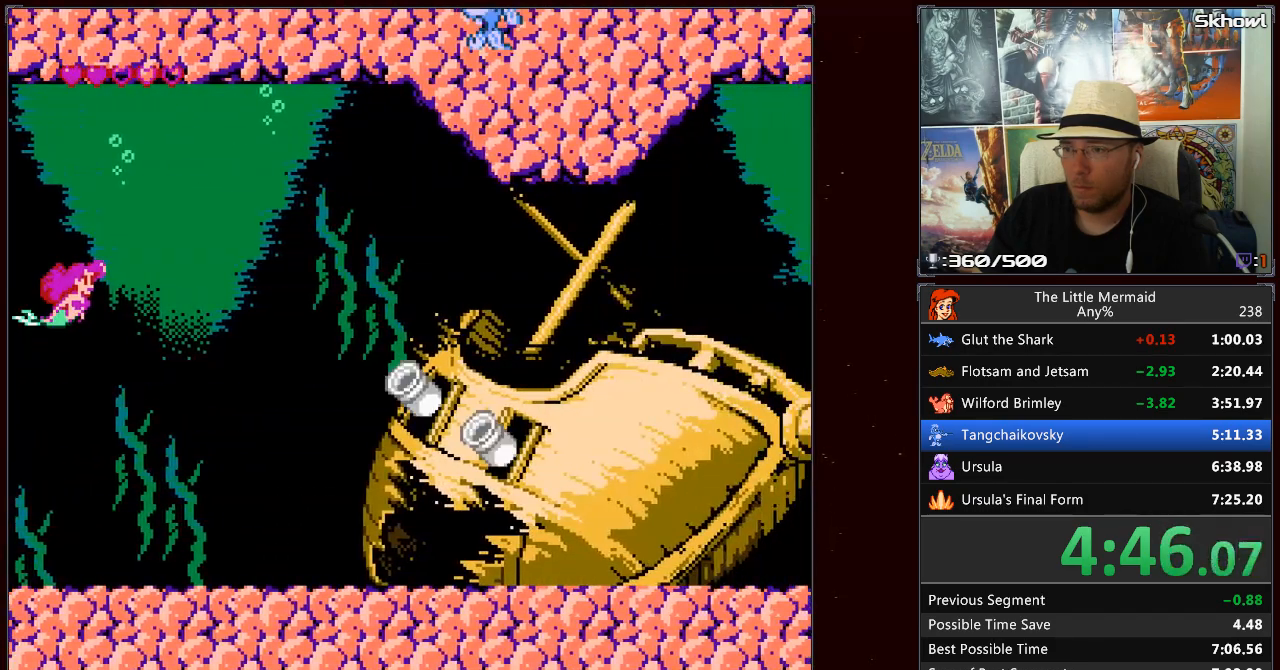
{"buttons": ["B", "DPAD_RIGHT"], "events": []}
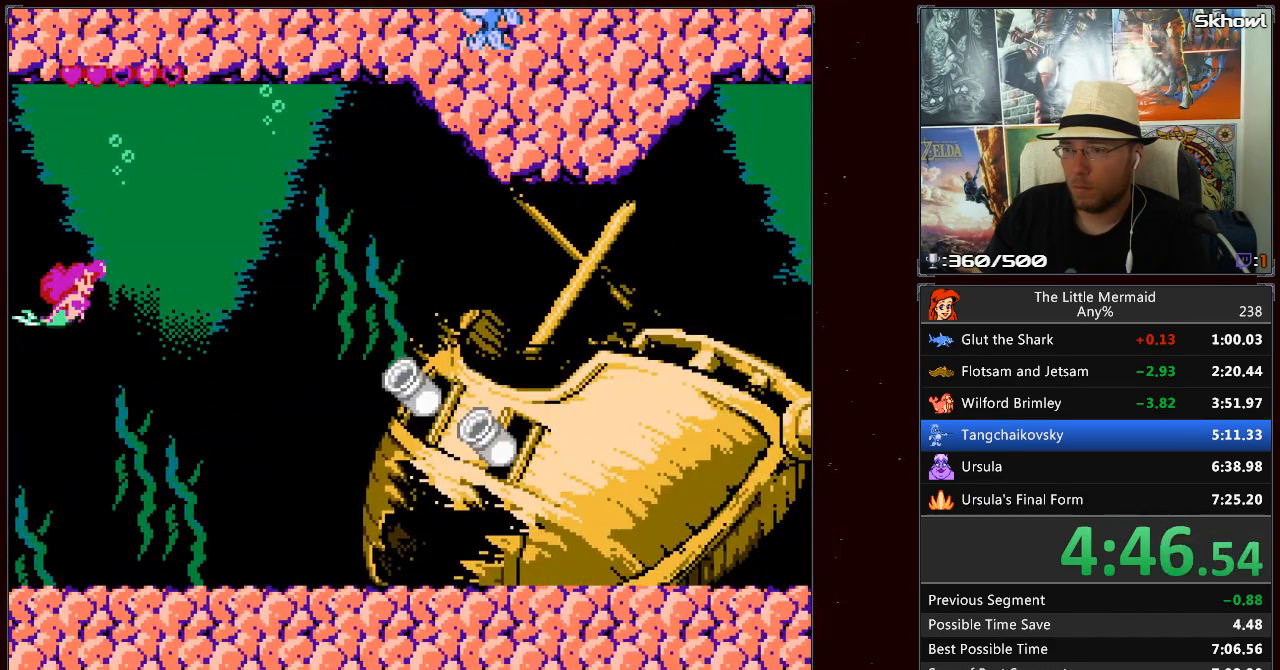
{"buttons": ["B", "DPAD_UP", "DPAD_RIGHT"], "events": [[500, "DPAD_UP", "down"]]}
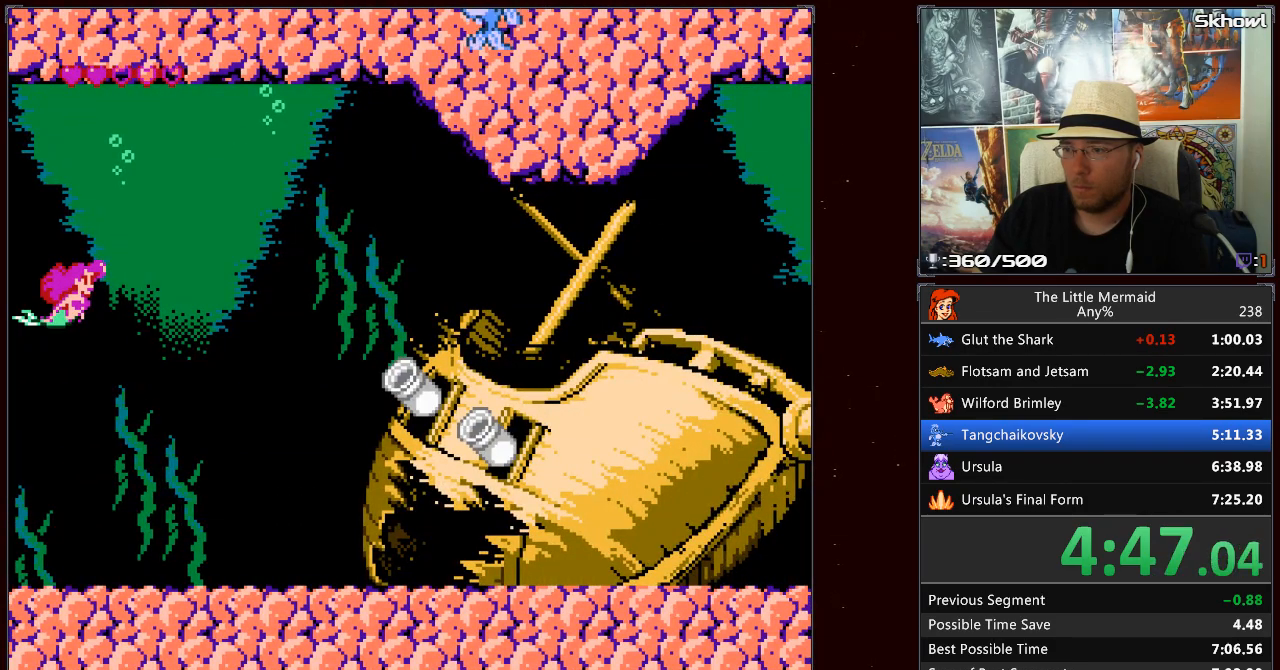
{"buttons": ["B", "DPAD_UP"], "events": [[67, "DPAD_RIGHT", "up"], [183, "DPAD_RIGHT", "down"], [200, "DPAD_UP", "up"], [400, "DPAD_RIGHT", "up"], [400, "DPAD_UP", "down"]]}
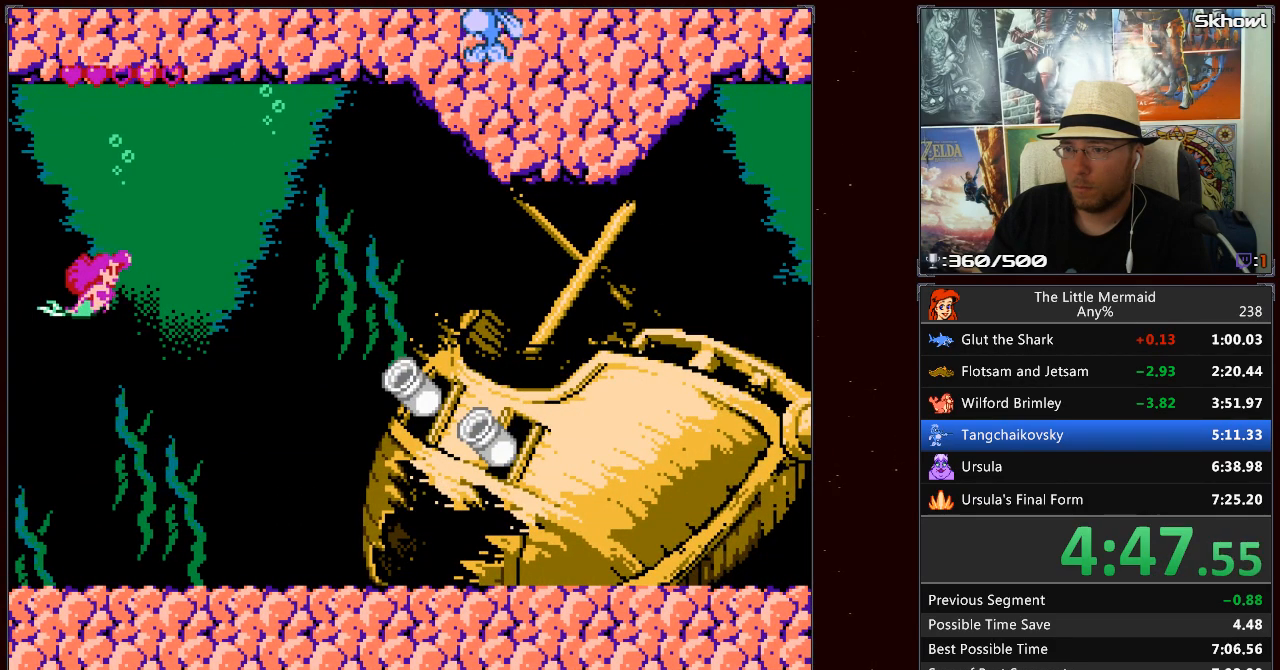
{"buttons": [], "events": [[50, "DPAD_UP", "up"], [67, "DPAD_RIGHT", "down"], [217, "DPAD_RIGHT", "up"], [267, "B", "up"]]}
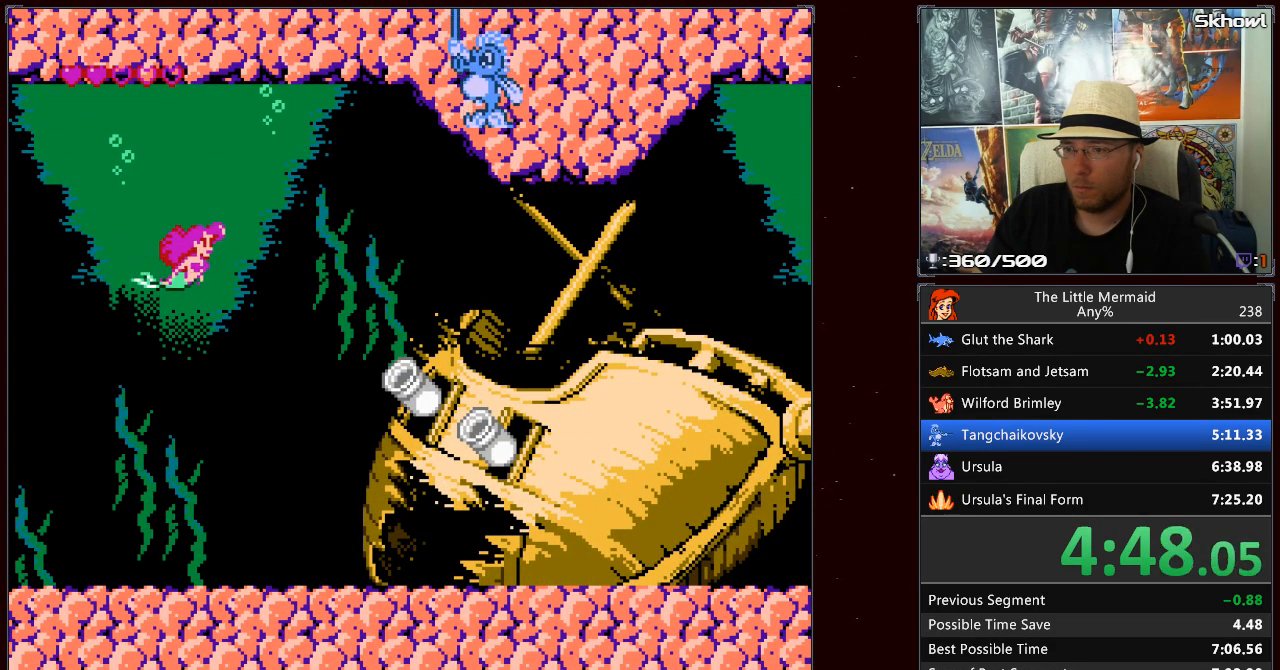
{"buttons": [], "events": [[183, "DPAD_DOWN", "down"], [267, "DPAD_DOWN", "up"]]}
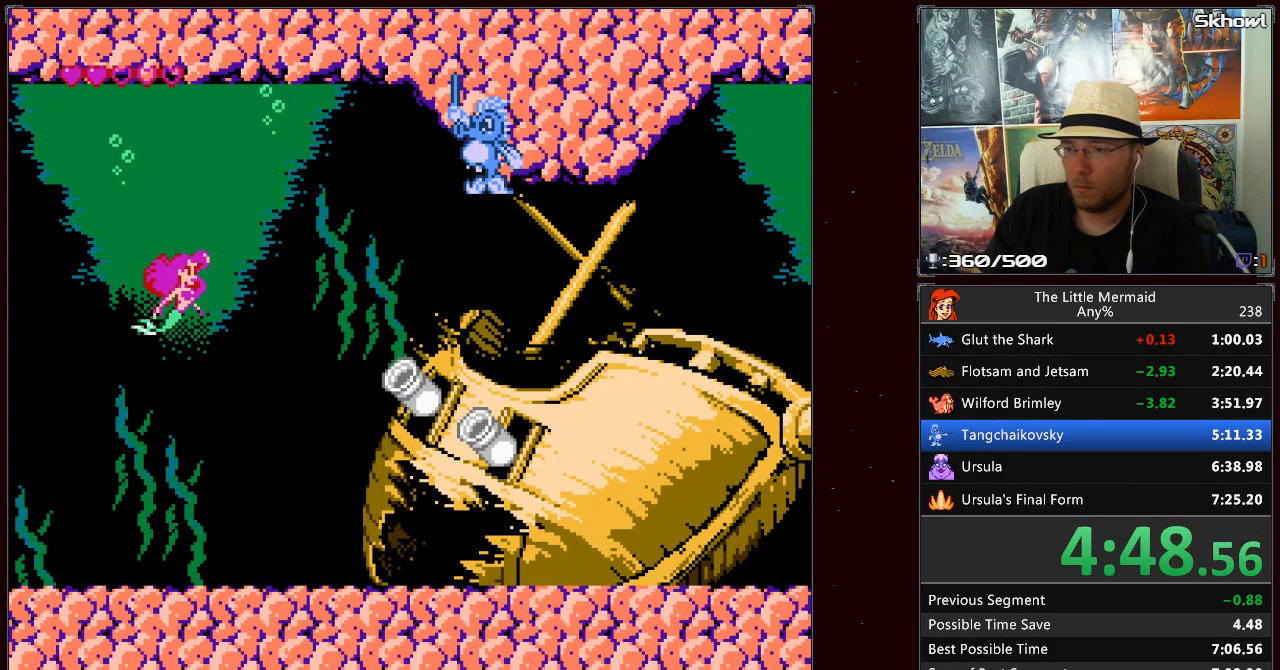
{"buttons": [], "events": [[33, "DPAD_UP", "down"], [117, "DPAD_UP", "up"], [400, "DPAD_RIGHT", "down"], [417, "DPAD_RIGHT", "up"]]}
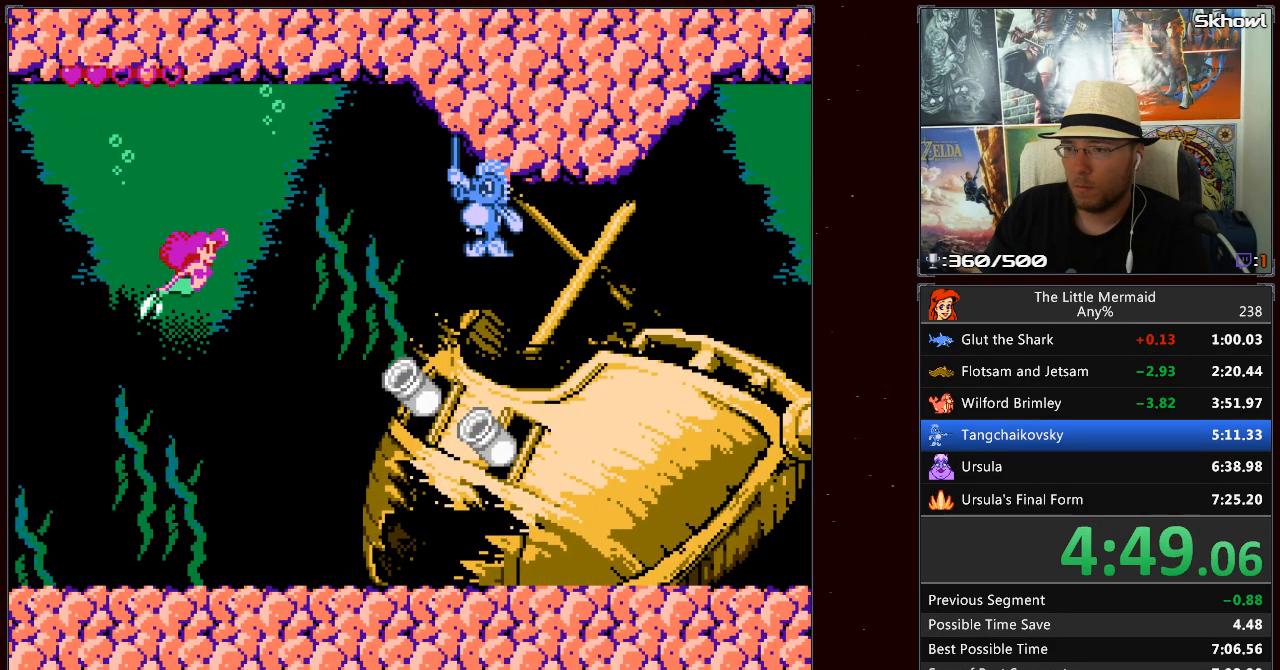
{"buttons": [], "events": [[350, "DPAD_RIGHT", "down"], [367, "DPAD_RIGHT", "up"]]}
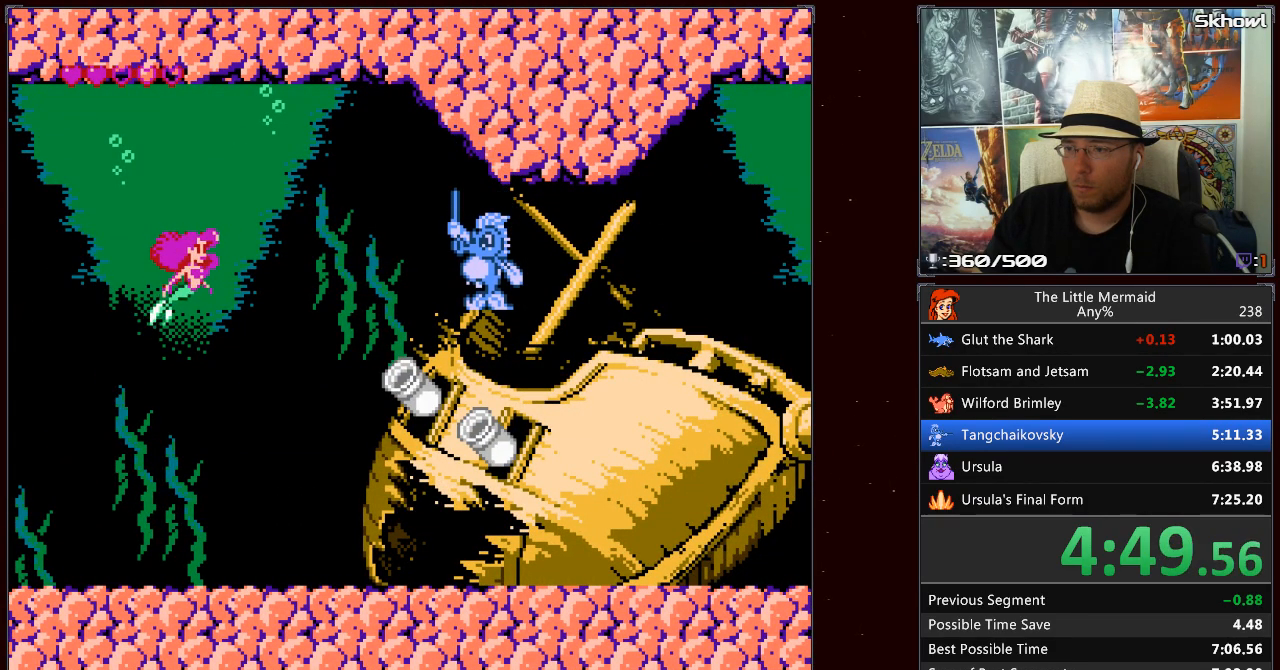
{"buttons": [], "events": []}
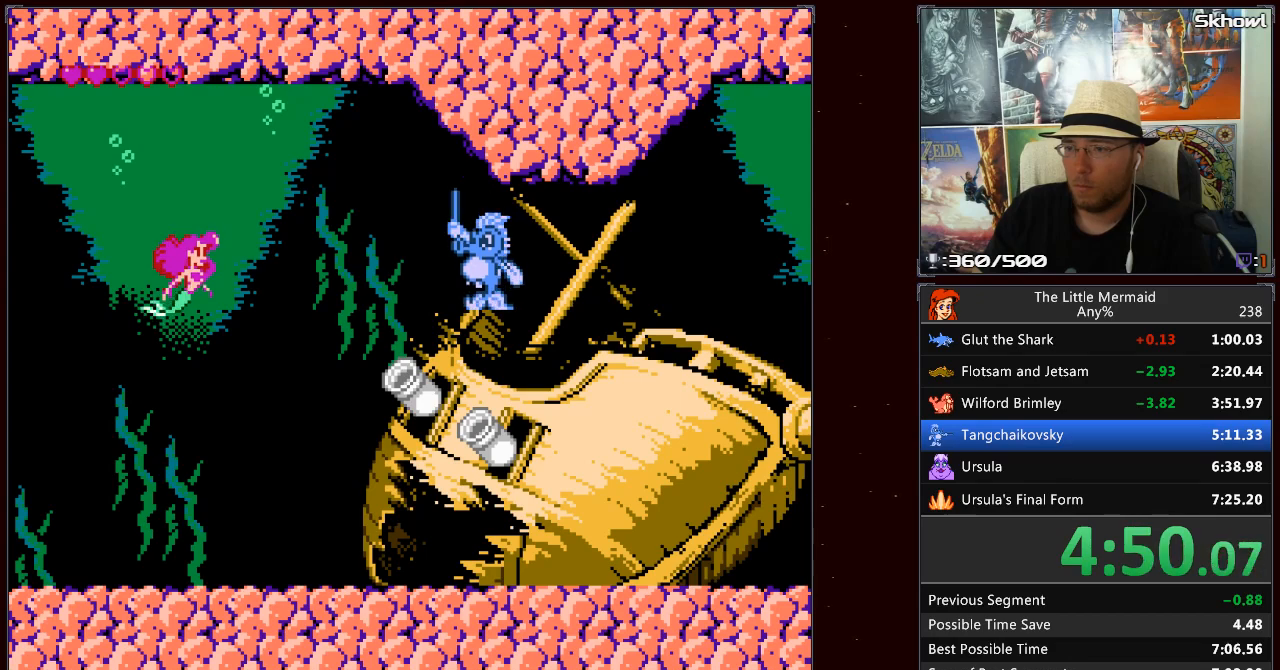
{"buttons": [], "events": []}
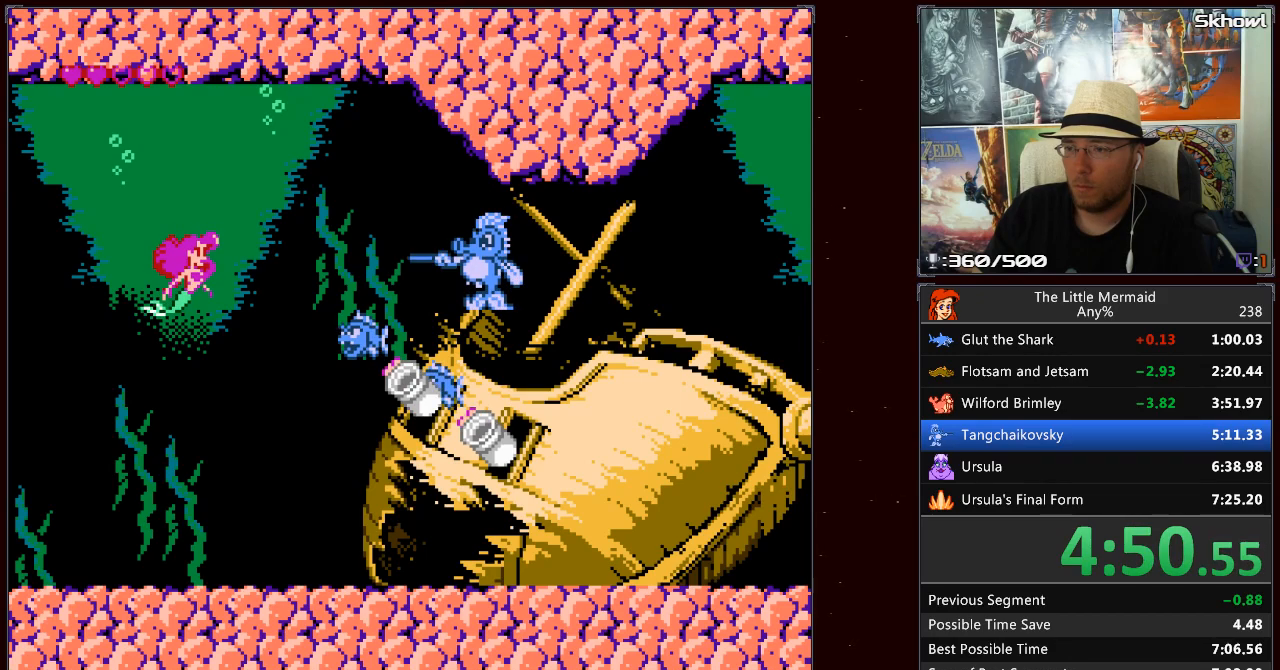
{"buttons": [], "events": [[267, "DPAD_UP", "down"], [333, "A", "down"], [400, "DPAD_UP", "up"], [467, "A", "up"]]}
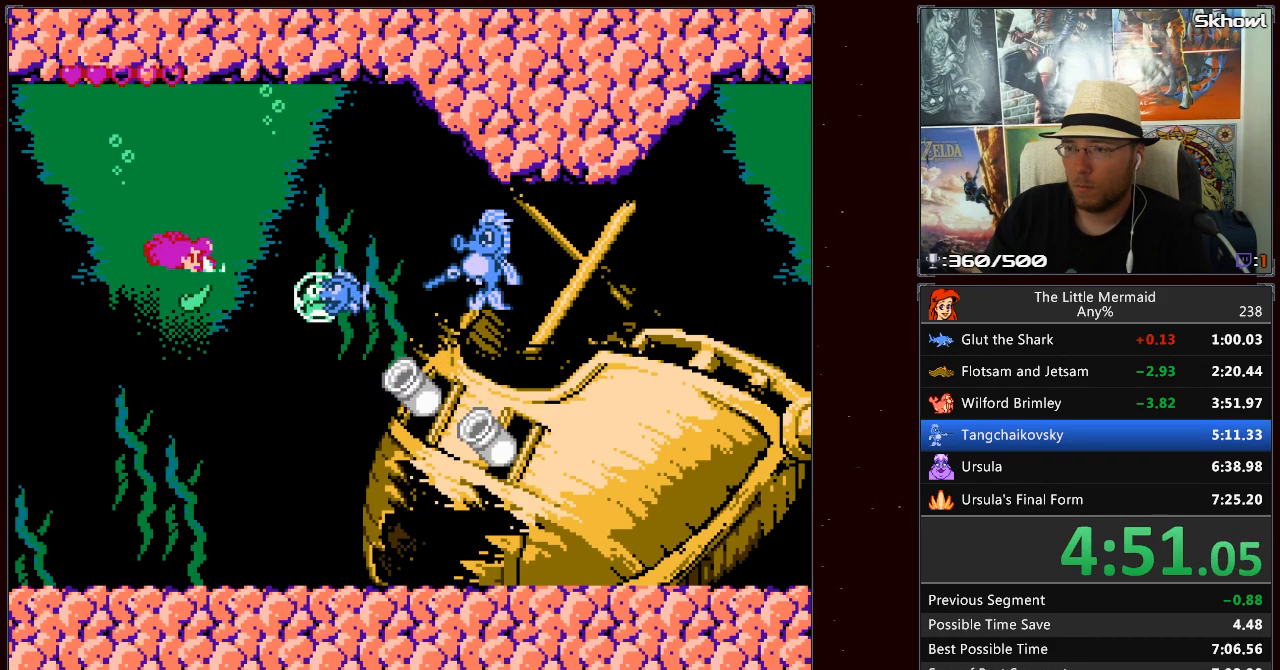
{"buttons": [], "events": [[167, "DPAD_UP", "down"], [333, "A", "down"], [467, "A", "up"], [467, "DPAD_UP", "up"]]}
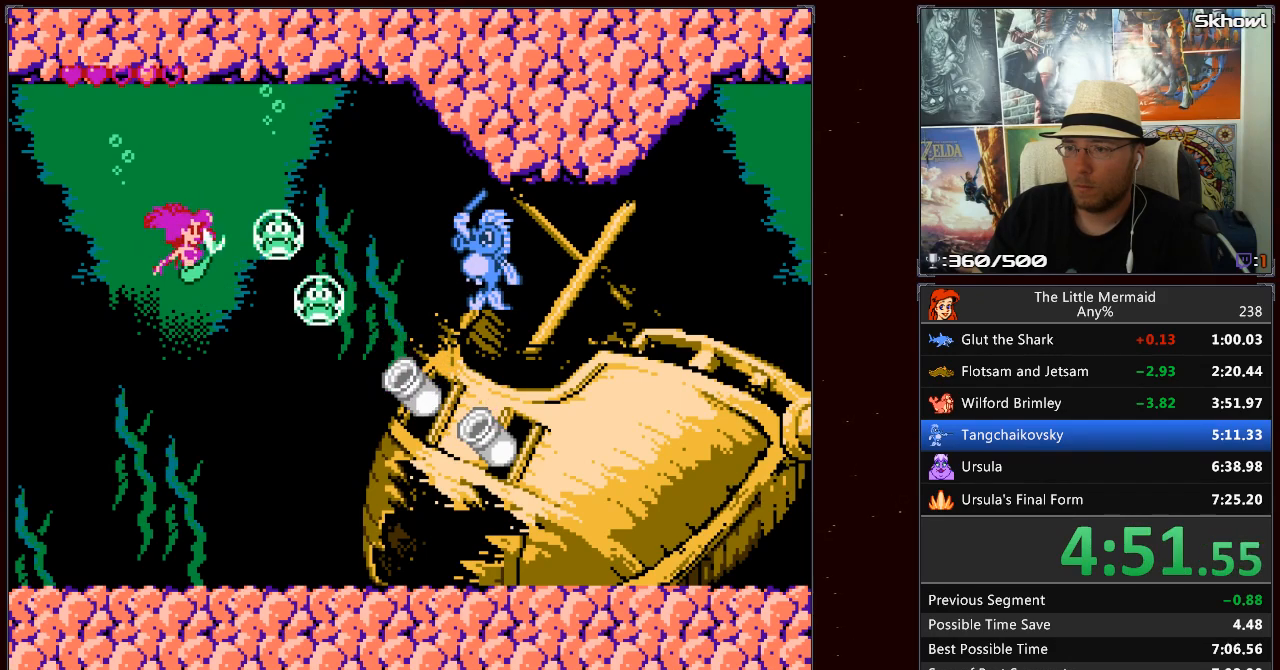
{"buttons": ["A", "DPAD_RIGHT"], "events": [[167, "DPAD_RIGHT", "down"], [483, "A", "down"]]}
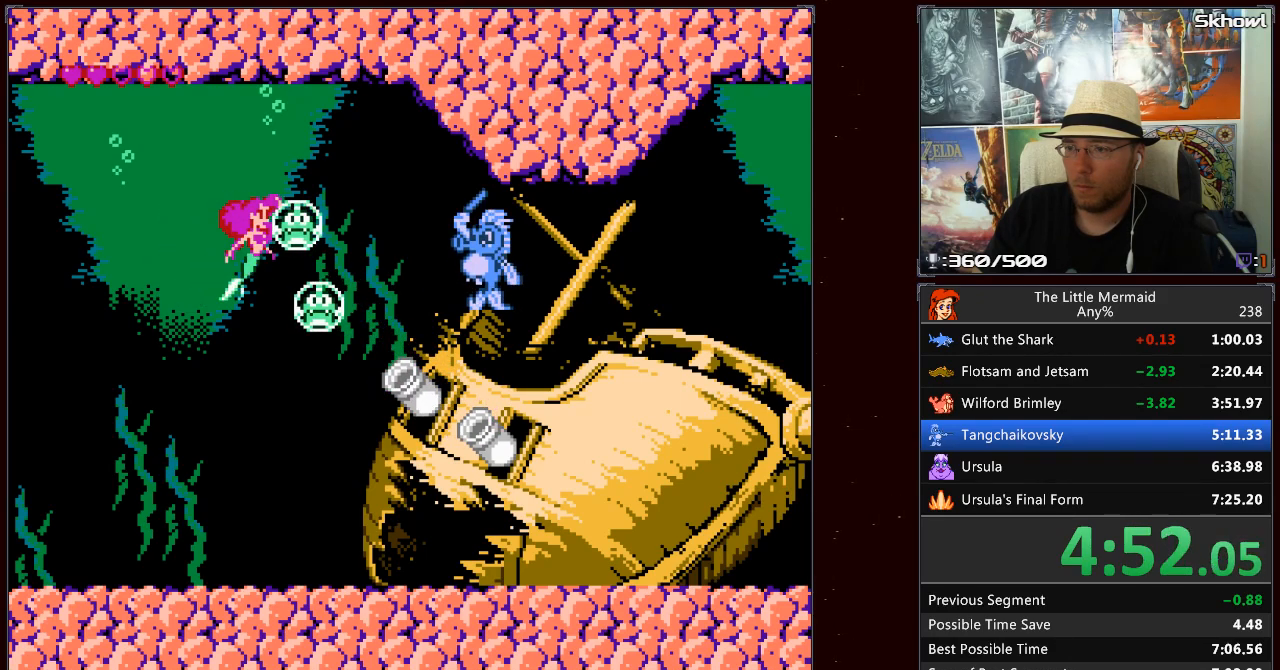
{"buttons": [], "events": [[83, "DPAD_RIGHT", "up"], [117, "A", "up"], [267, "DPAD_DOWN", "down"], [450, "DPAD_DOWN", "up"]]}
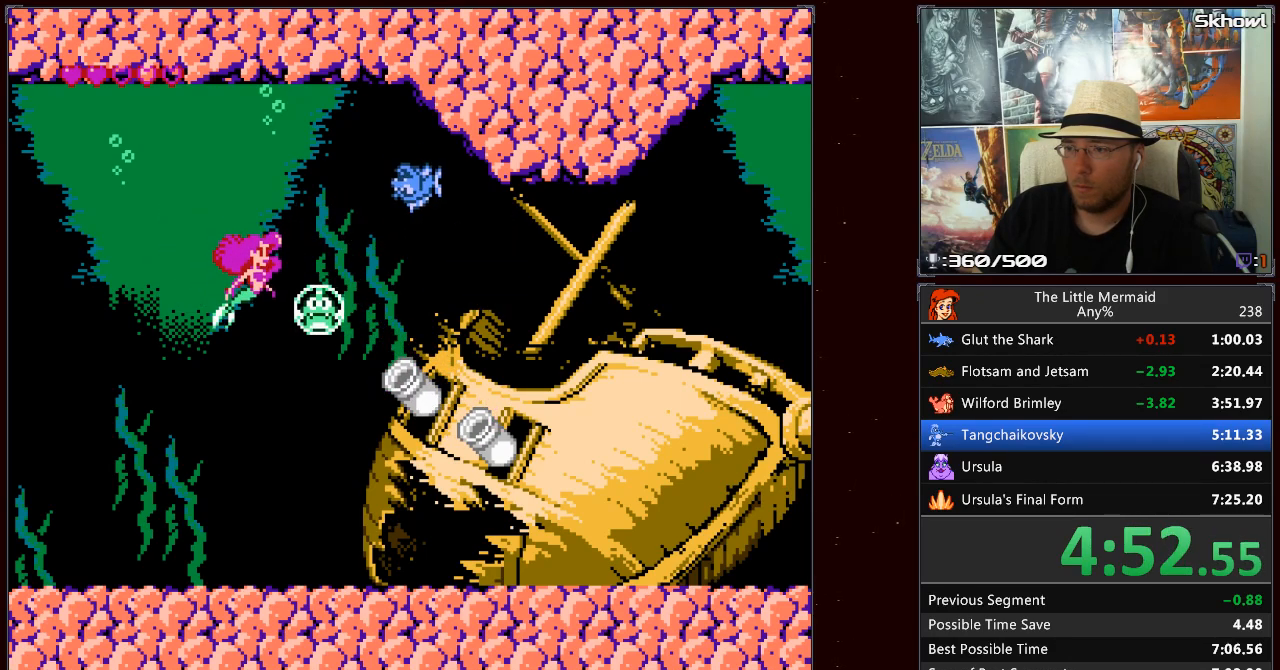
{"buttons": [], "events": [[133, "DPAD_RIGHT", "down"], [283, "DPAD_RIGHT", "up"]]}
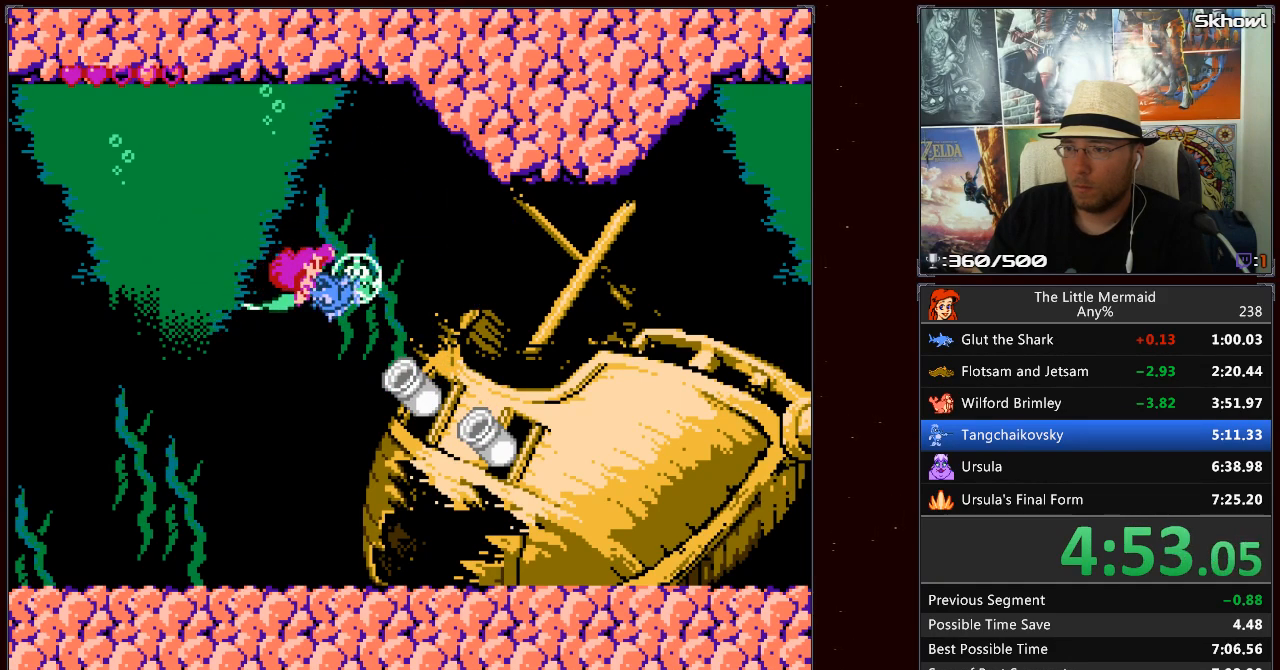
{"buttons": [], "events": [[333, "A", "down"], [333, "DPAD_RIGHT", "down"], [417, "DPAD_RIGHT", "up"], [467, "A", "up"]]}
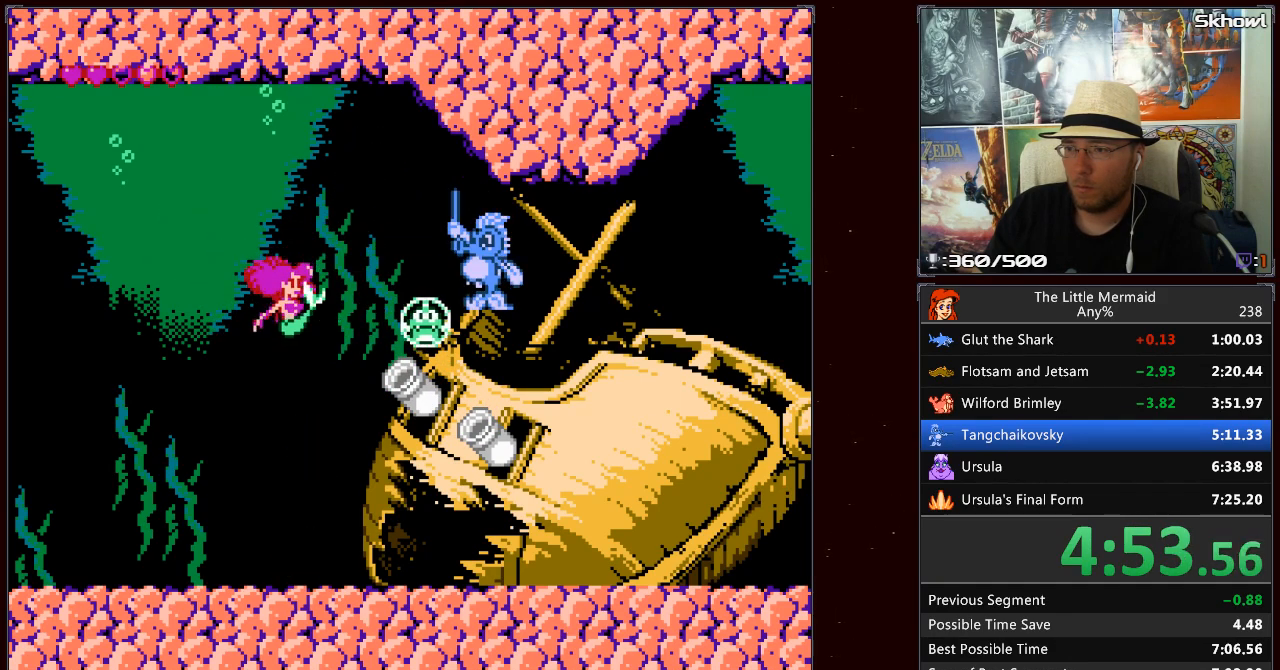
{"buttons": ["DPAD_LEFT"], "events": [[17, "DPAD_LEFT", "down"]]}
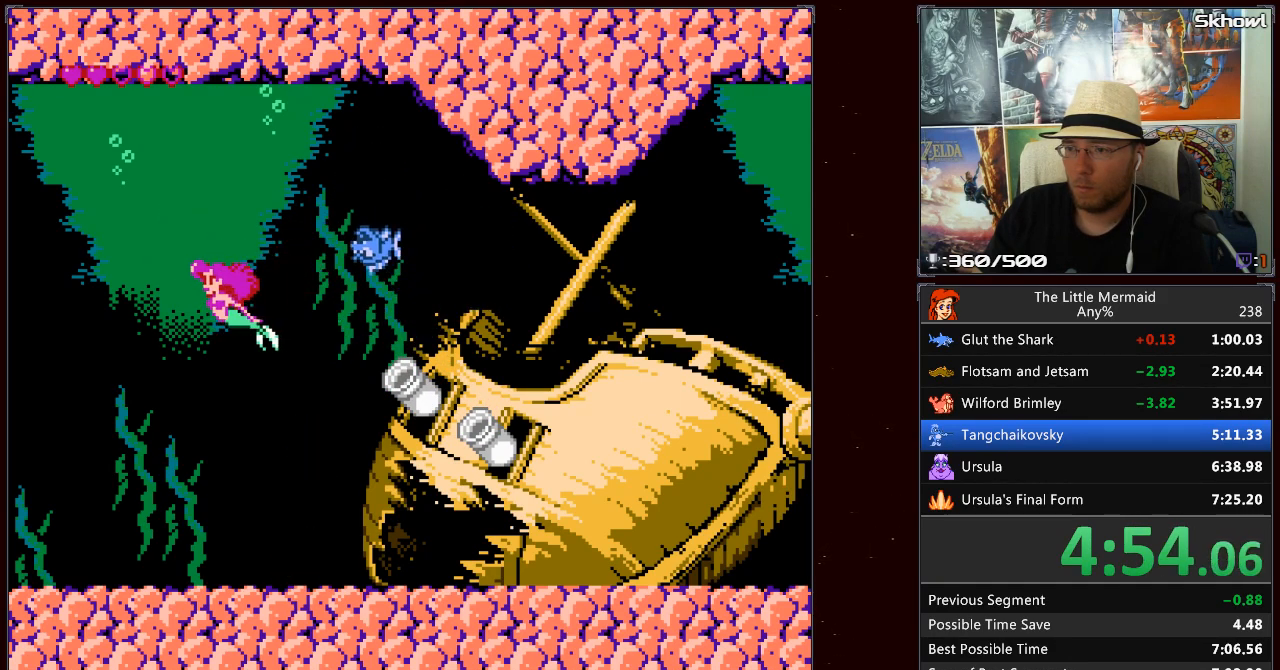
{"buttons": [], "events": [[167, "DPAD_LEFT", "up"], [233, "DPAD_RIGHT", "down"], [417, "DPAD_RIGHT", "up"]]}
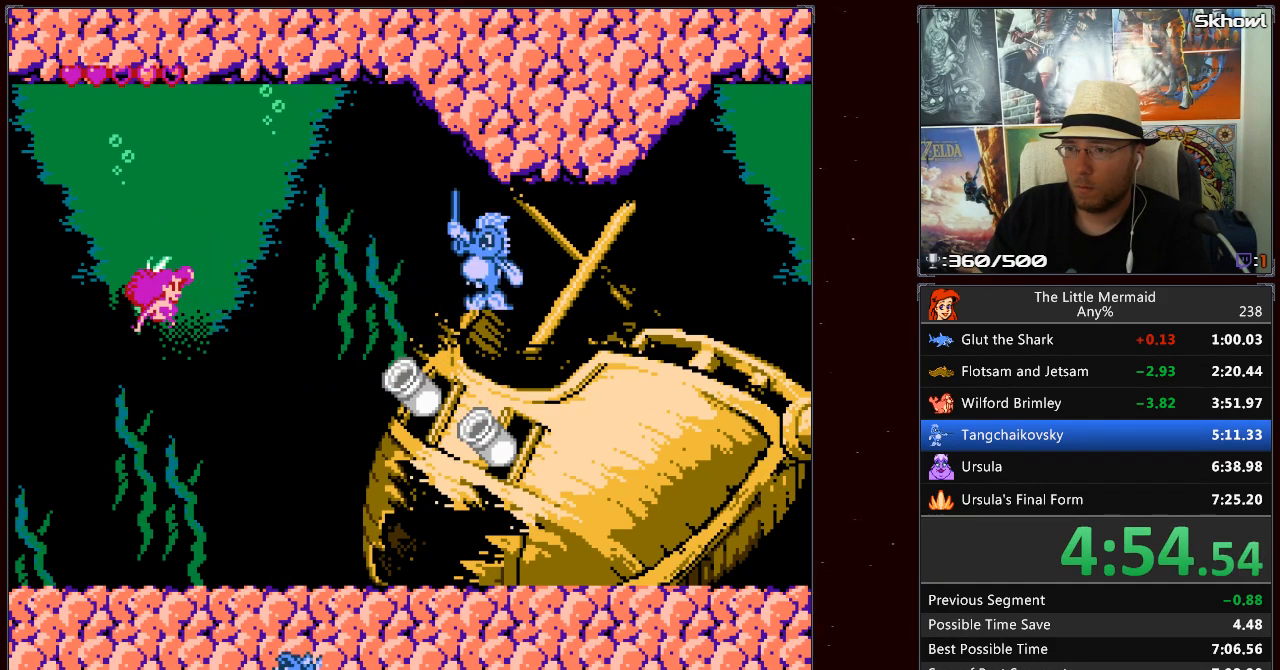
{"buttons": ["DPAD_UP"], "events": [[433, "DPAD_UP", "down"]]}
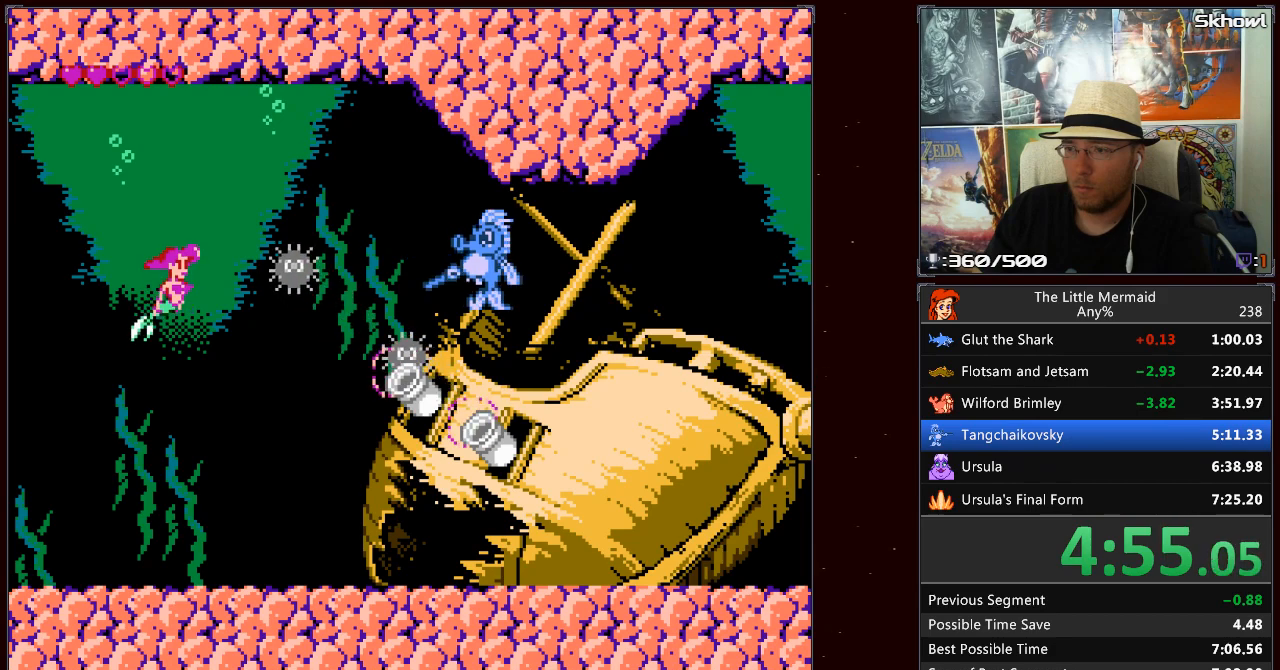
{"buttons": [], "events": [[67, "DPAD_UP", "up"], [183, "DPAD_DOWN", "down"], [383, "DPAD_DOWN", "up"]]}
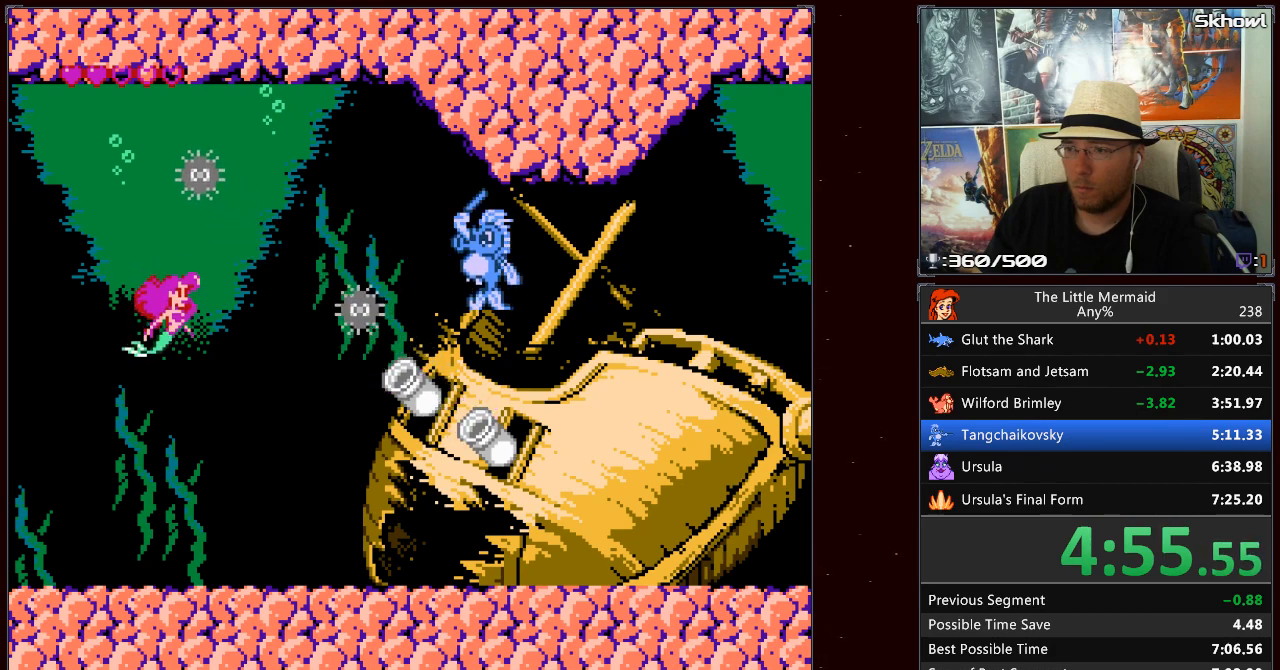
{"buttons": [], "events": []}
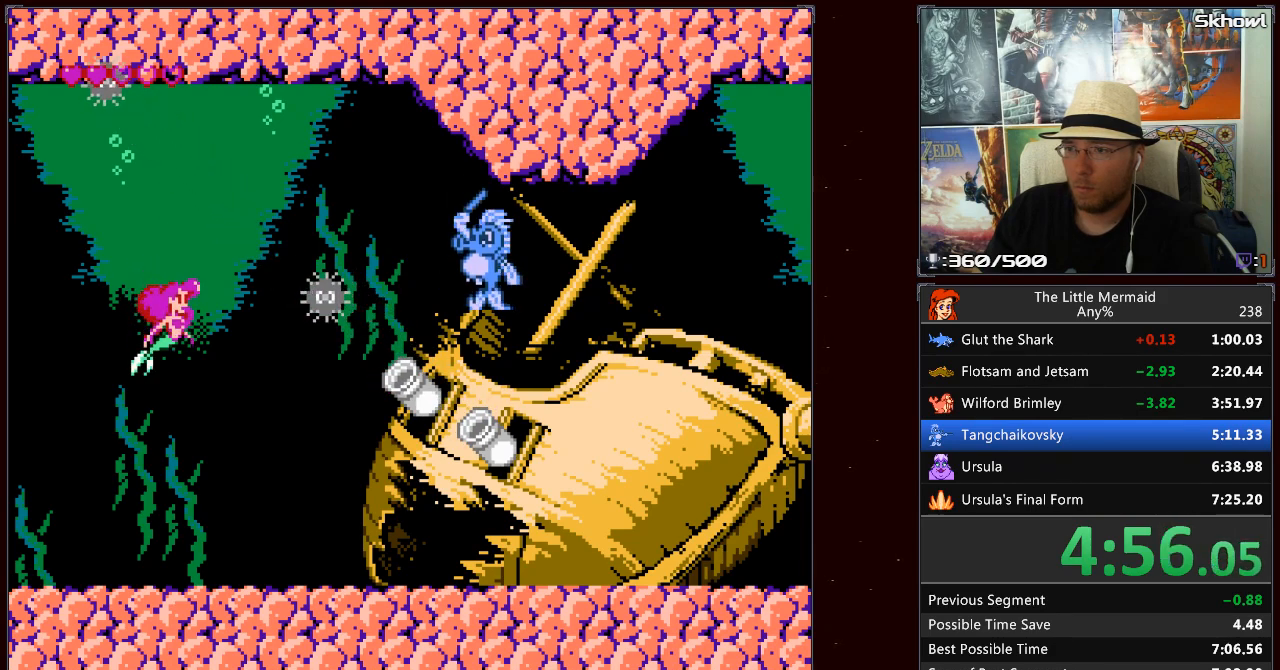
{"buttons": [], "events": [[150, "DPAD_UP", "down"], [233, "DPAD_RIGHT", "down"], [283, "DPAD_UP", "up"], [300, "DPAD_RIGHT", "up"]]}
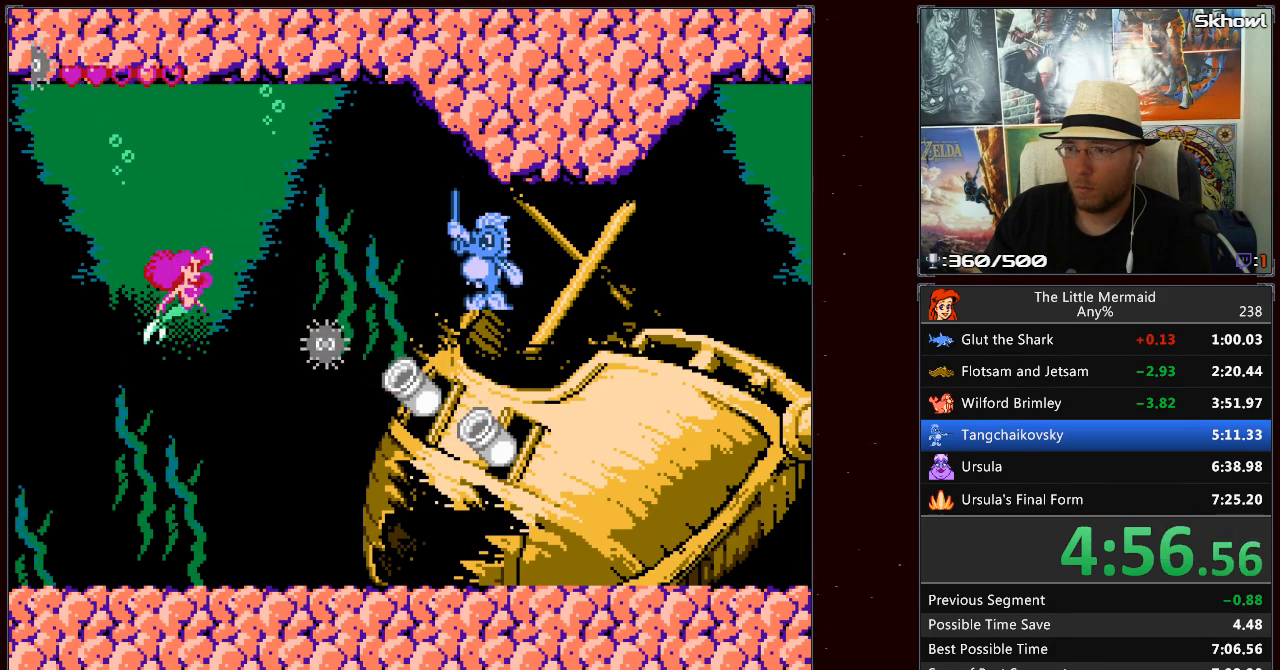
{"buttons": [], "events": [[233, "DPAD_UP", "down"], [350, "DPAD_UP", "up"]]}
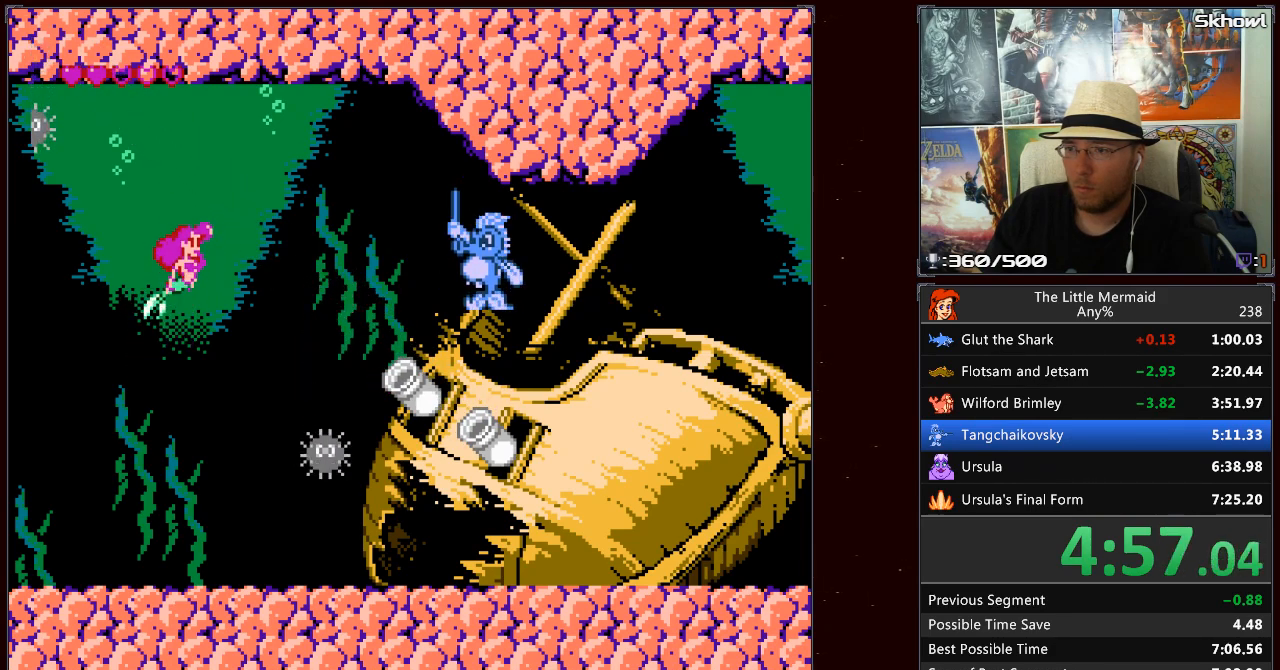
{"buttons": [], "events": [[50, "DPAD_RIGHT", "down"], [117, "DPAD_RIGHT", "up"]]}
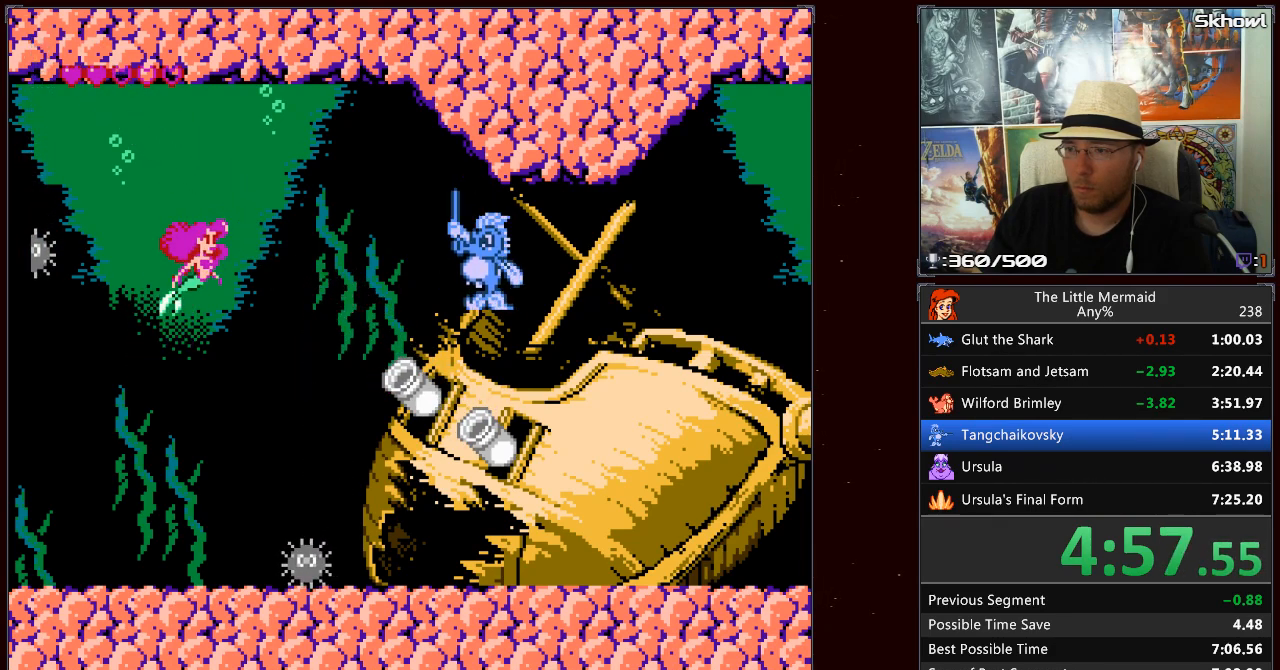
{"buttons": [], "events": []}
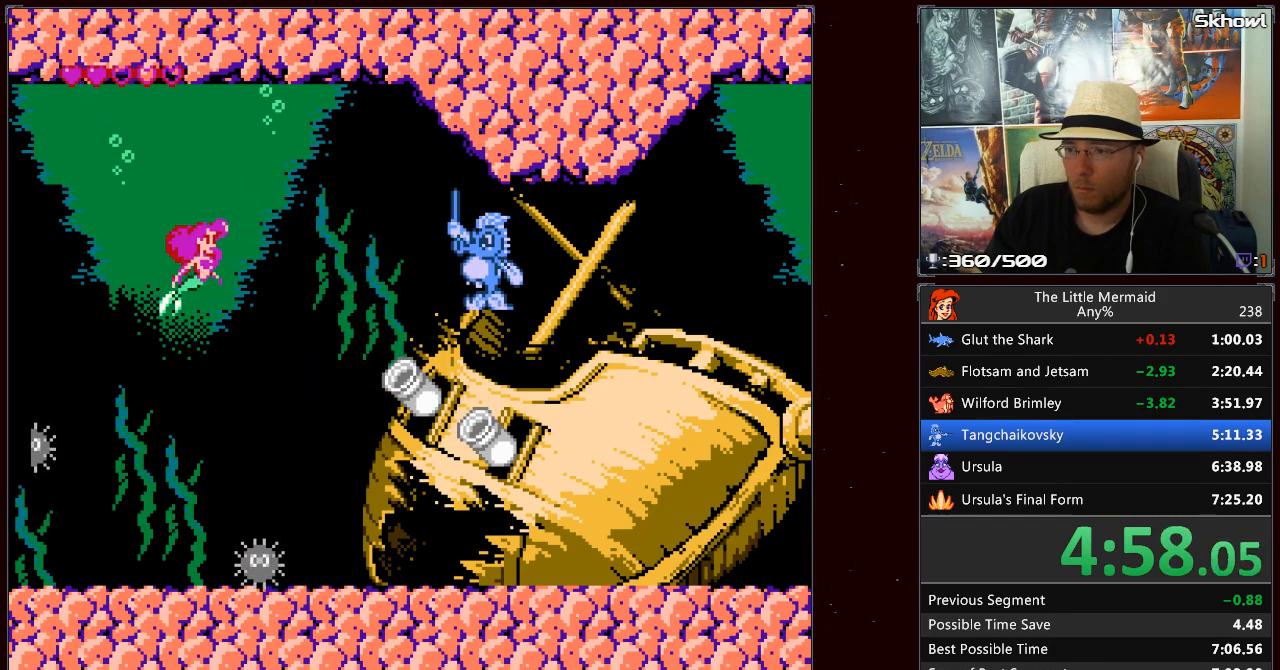
{"buttons": [], "events": []}